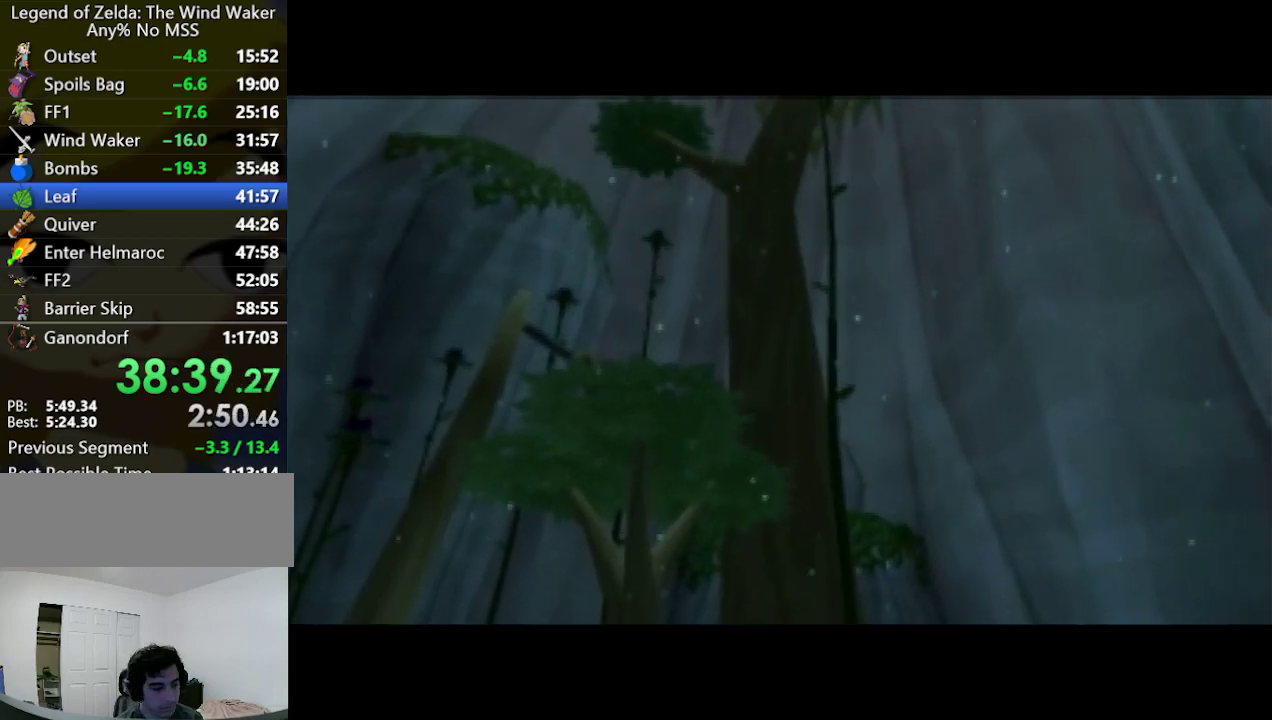
Gameplay with a controller (Nintendo layout); each line is a JSON object with the inputs held at the frame after it. "events" lists button and stick changes between this image and that frame as [ms after this image, input, new state], when the widget could be followed in between. Not read: L3 R3.
{"buttons": [], "left_stick": "up-right", "right_stick": "down-left", "events": [[400, "left_stick", "up-right"], [433, "right_stick", "down-left"]]}
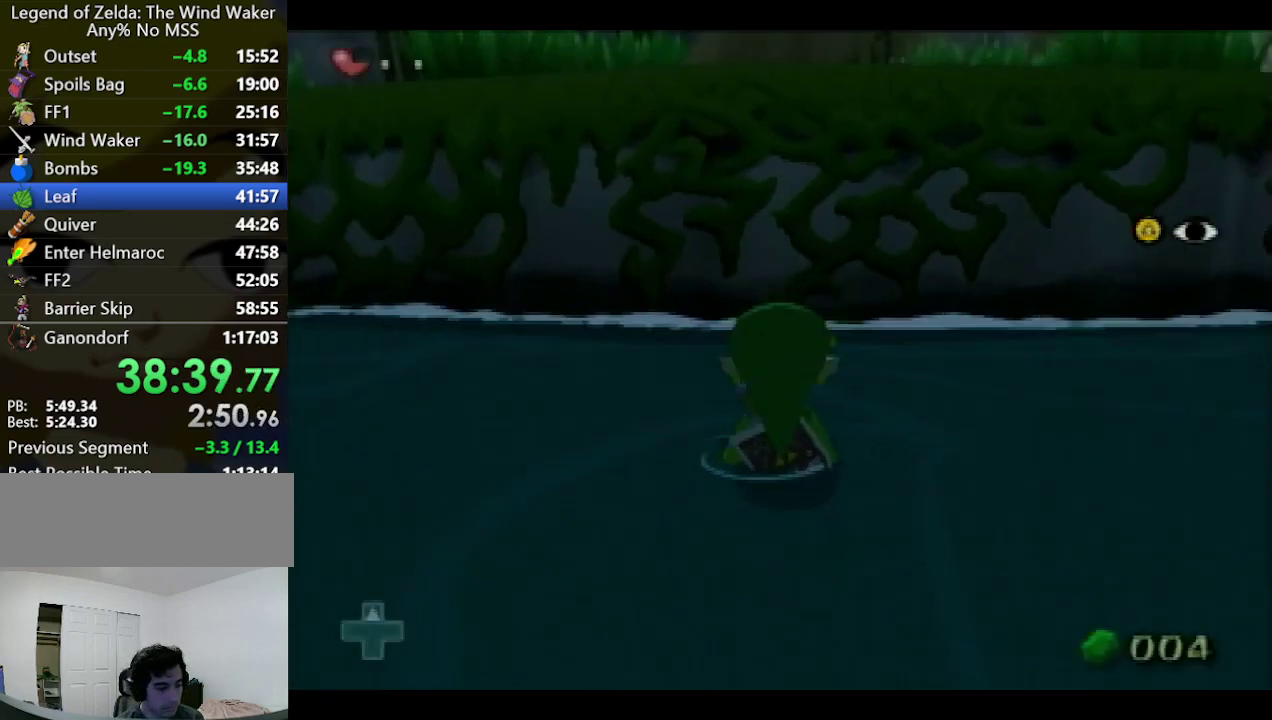
{"buttons": ["A"], "left_stick": "right", "right_stick": "center"}
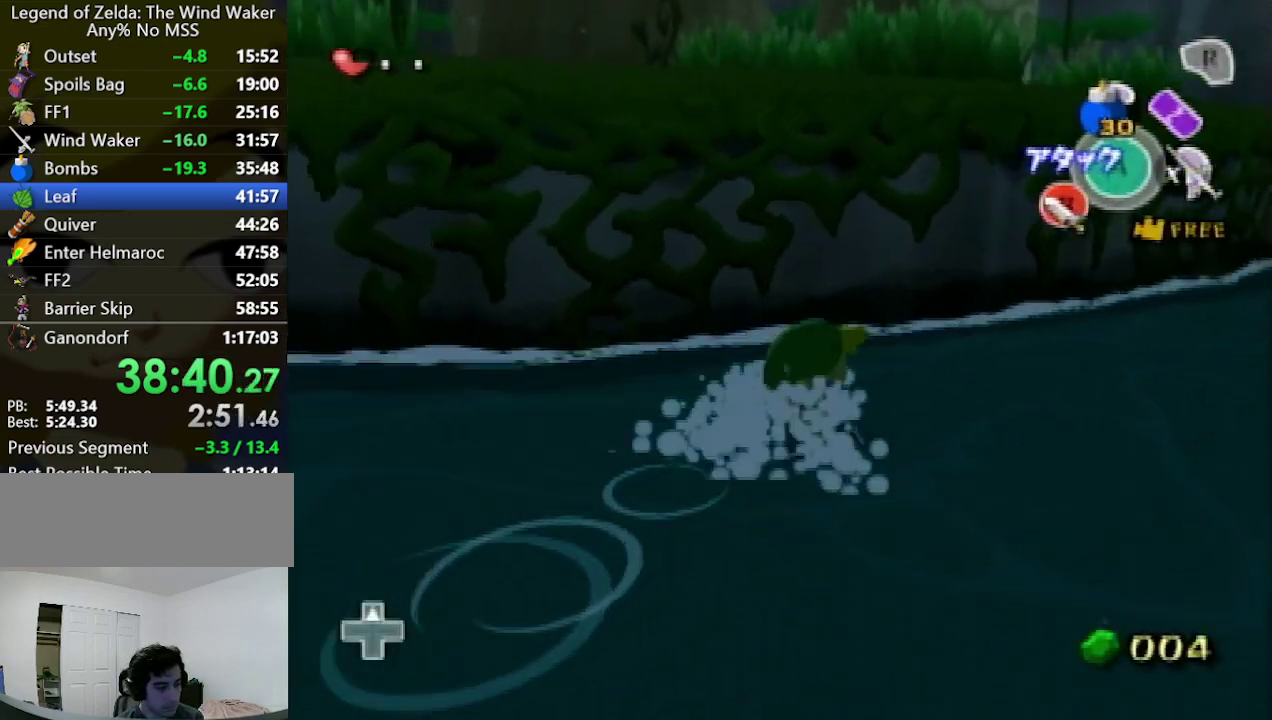
{"buttons": ["A"], "left_stick": "up-right", "right_stick": "center"}
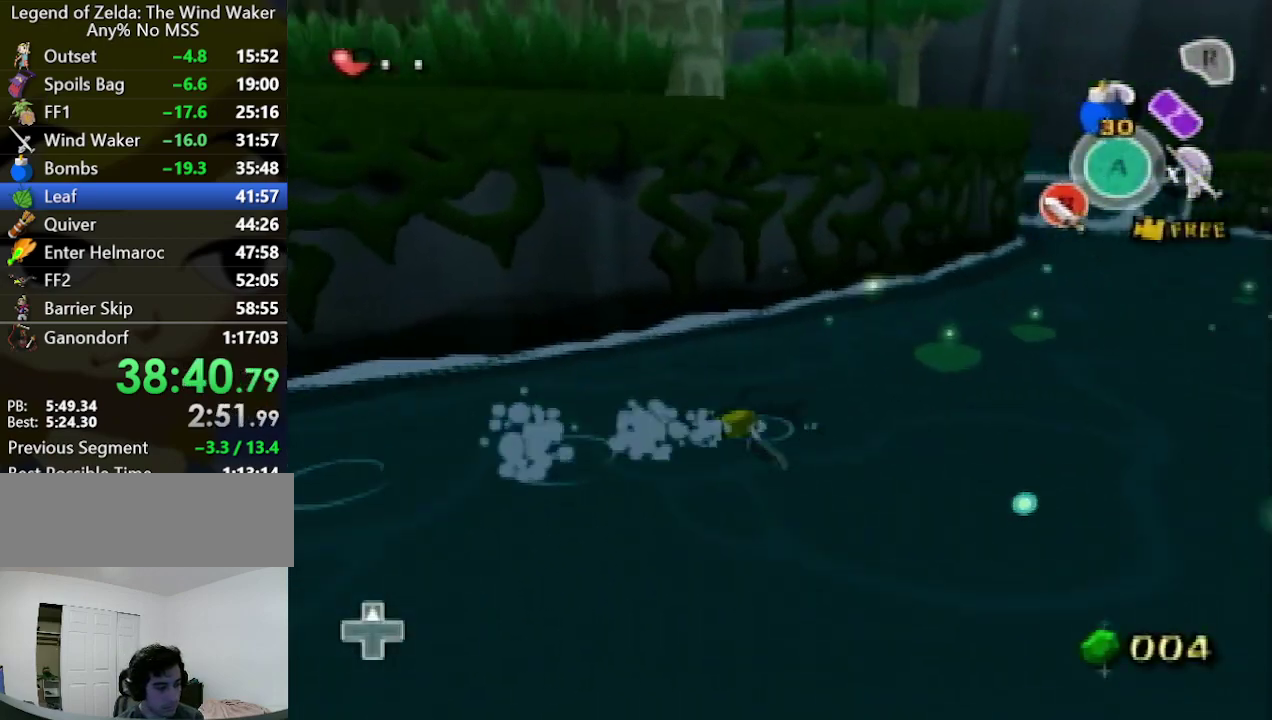
{"buttons": [], "left_stick": "up-right", "right_stick": "center", "events": [[100, "A", "up"], [133, "right_stick", "down"], [333, "right_stick", "center"]]}
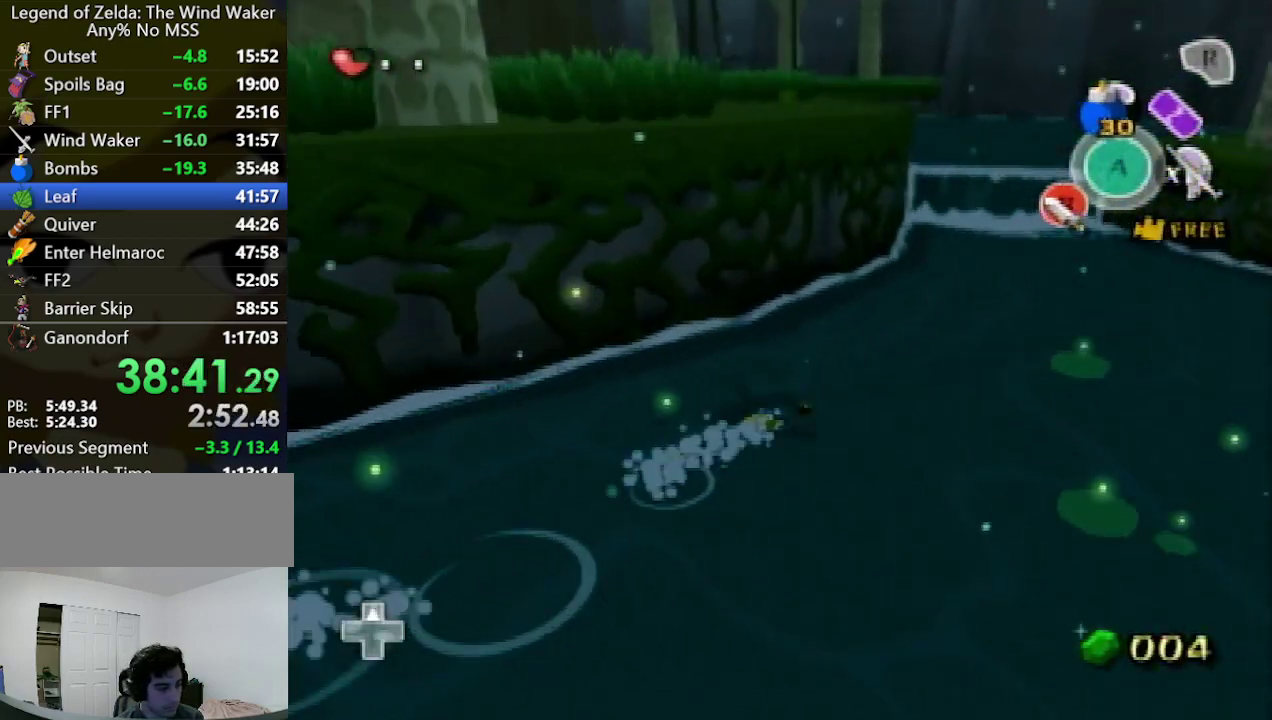
{"buttons": [], "left_stick": "up", "right_stick": "center"}
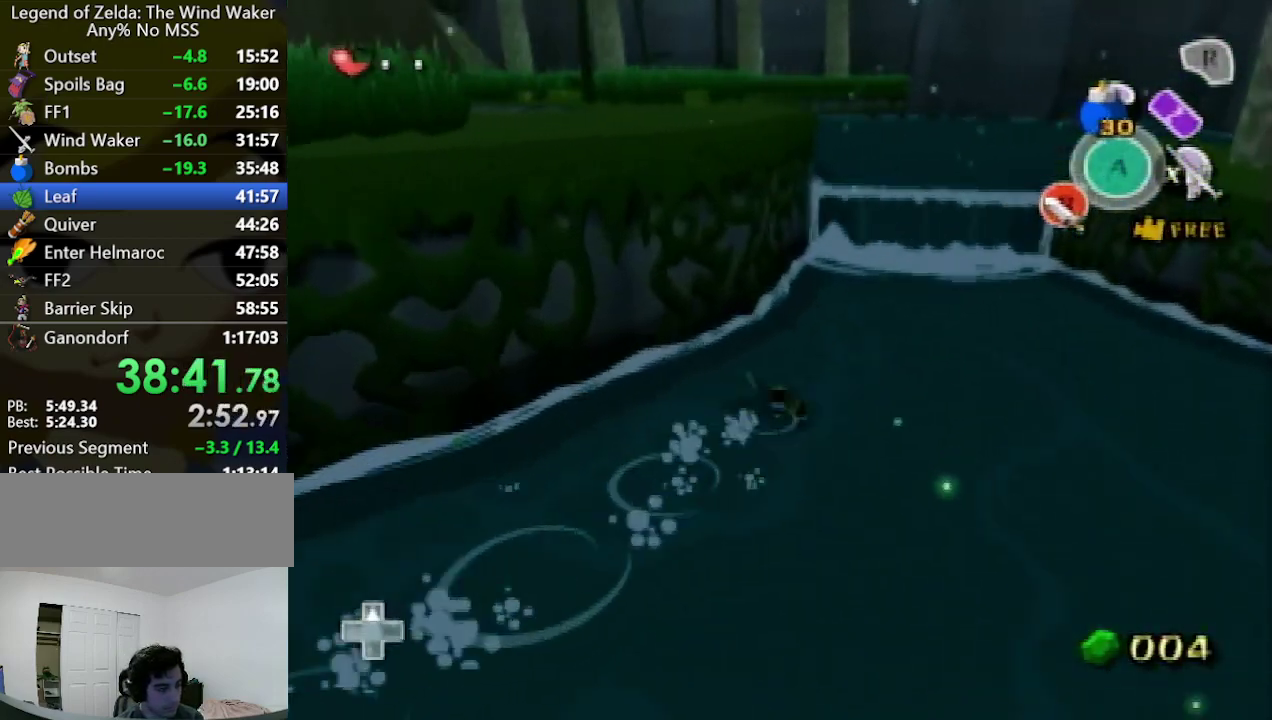
{"buttons": [], "left_stick": "up-right", "right_stick": "center"}
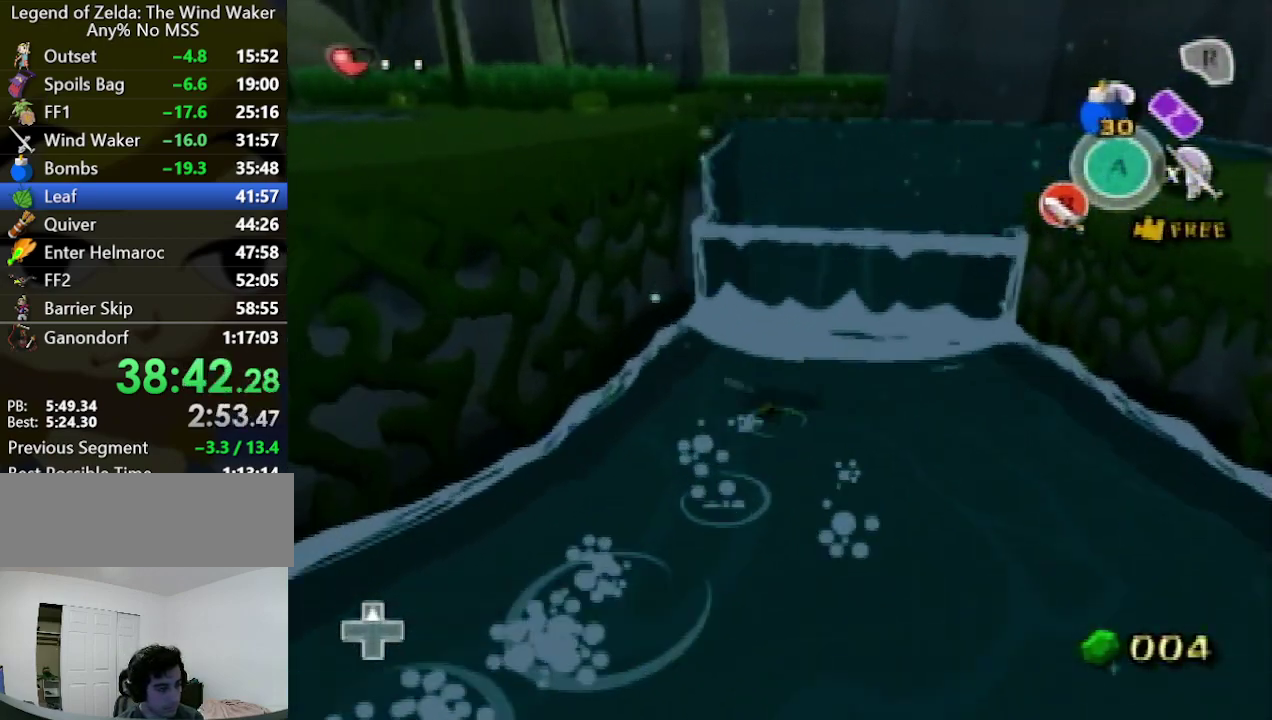
{"buttons": [], "left_stick": "center", "right_stick": "right", "events": [[167, "L1", "down"], [200, "A", "down"], [300, "A", "up"], [333, "L1", "up"], [433, "left_stick", "center"], [433, "right_stick", "right"]]}
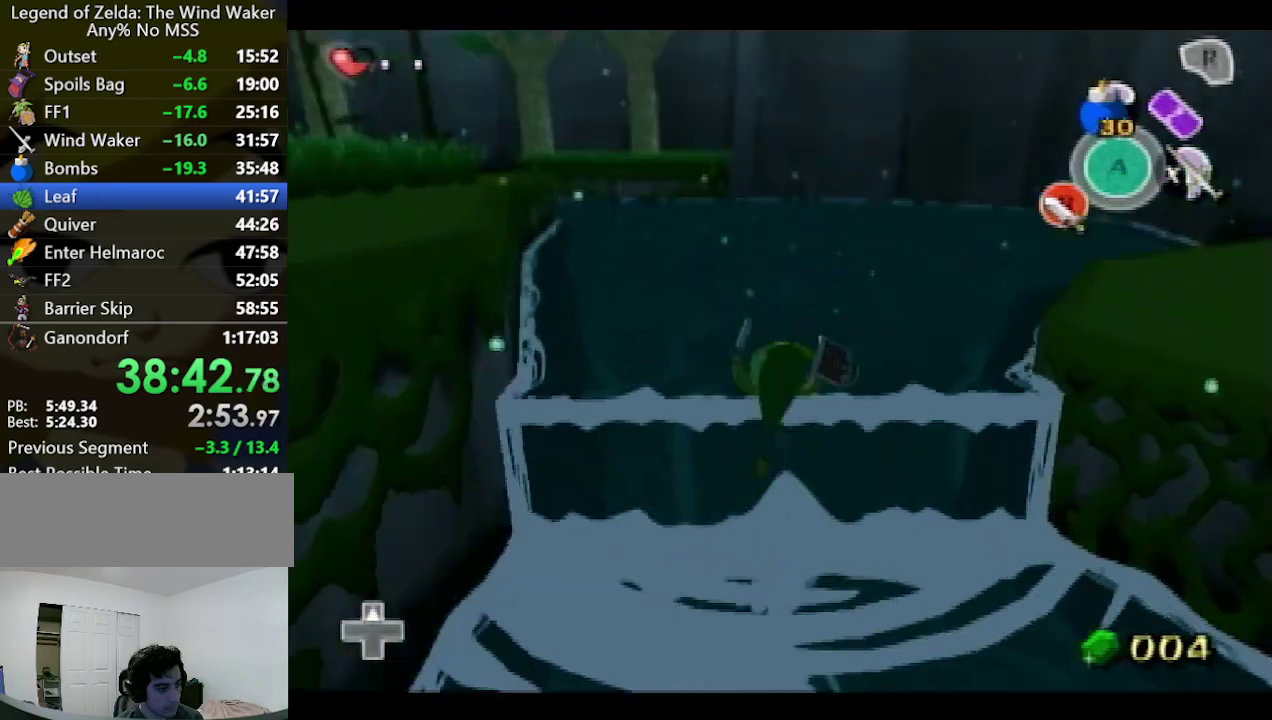
{"buttons": [], "left_stick": "up-left", "right_stick": "center", "events": [[67, "left_stick", "up-left"], [300, "left_stick", "up"], [367, "right_stick", "center"], [500, "left_stick", "up-left"]]}
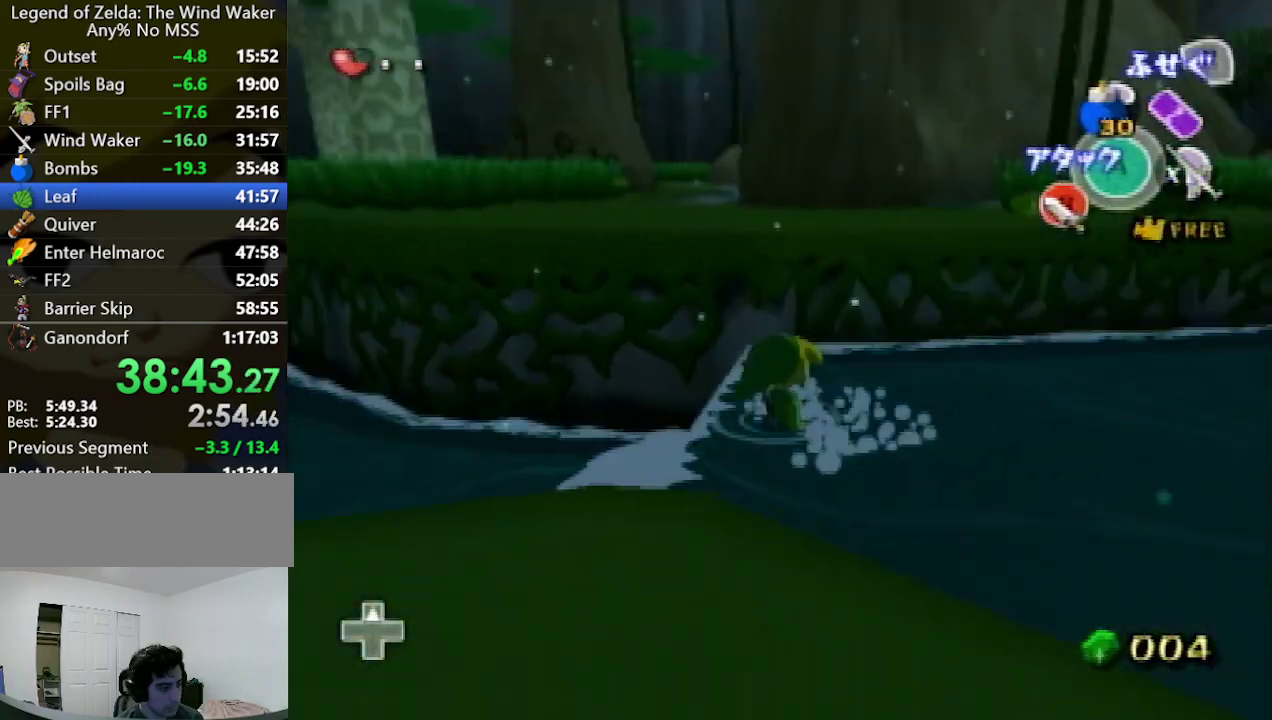
{"buttons": [], "left_stick": "up", "right_stick": "center", "events": [[433, "left_stick", "up"]]}
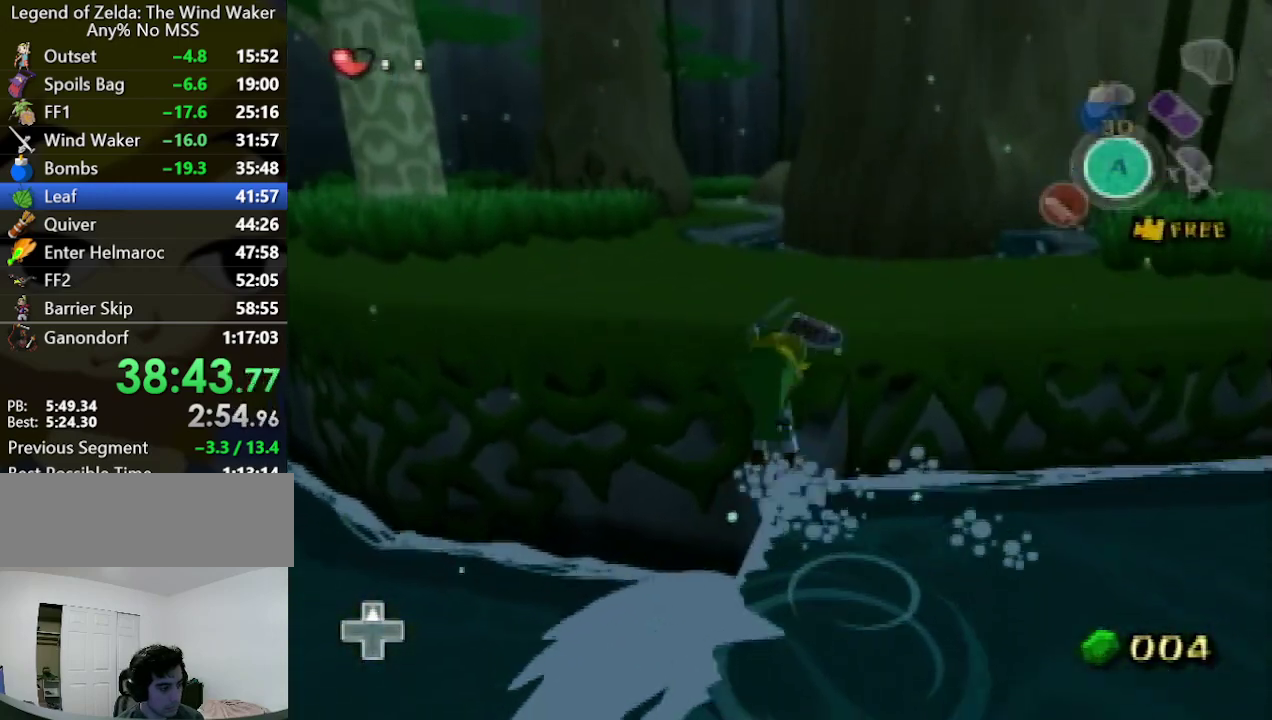
{"buttons": [], "left_stick": "up", "right_stick": "center", "events": [[267, "right_stick", "down-left"], [400, "right_stick", "center"]]}
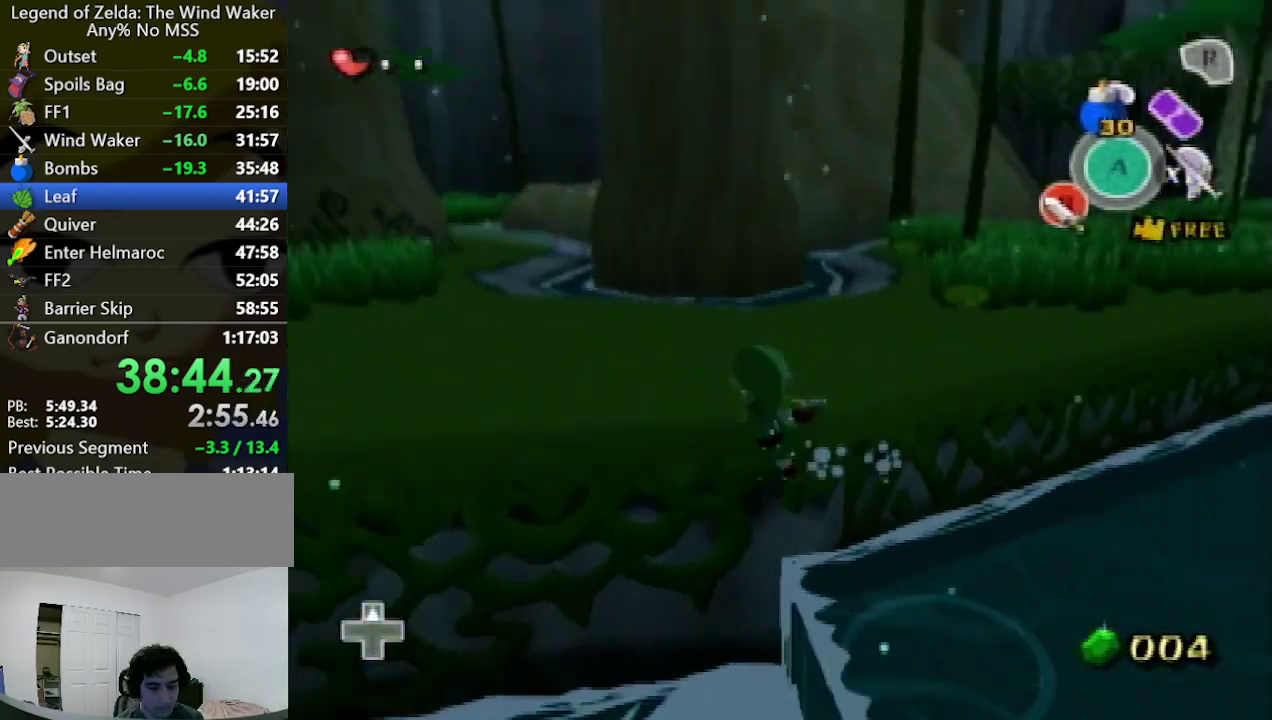
{"buttons": [], "left_stick": "up-right", "right_stick": "center", "events": [[433, "left_stick", "up-right"]]}
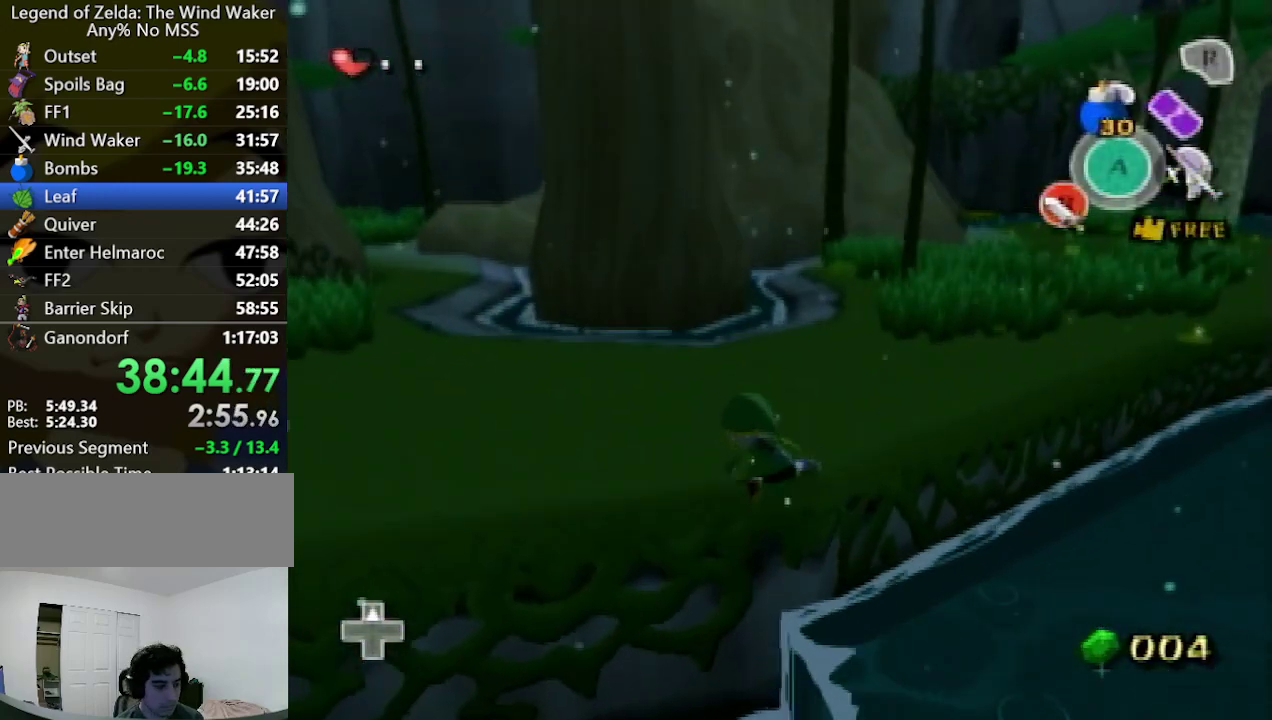
{"buttons": [], "left_stick": "up-right", "right_stick": "center", "events": [[400, "A", "down"], [467, "A", "up"]]}
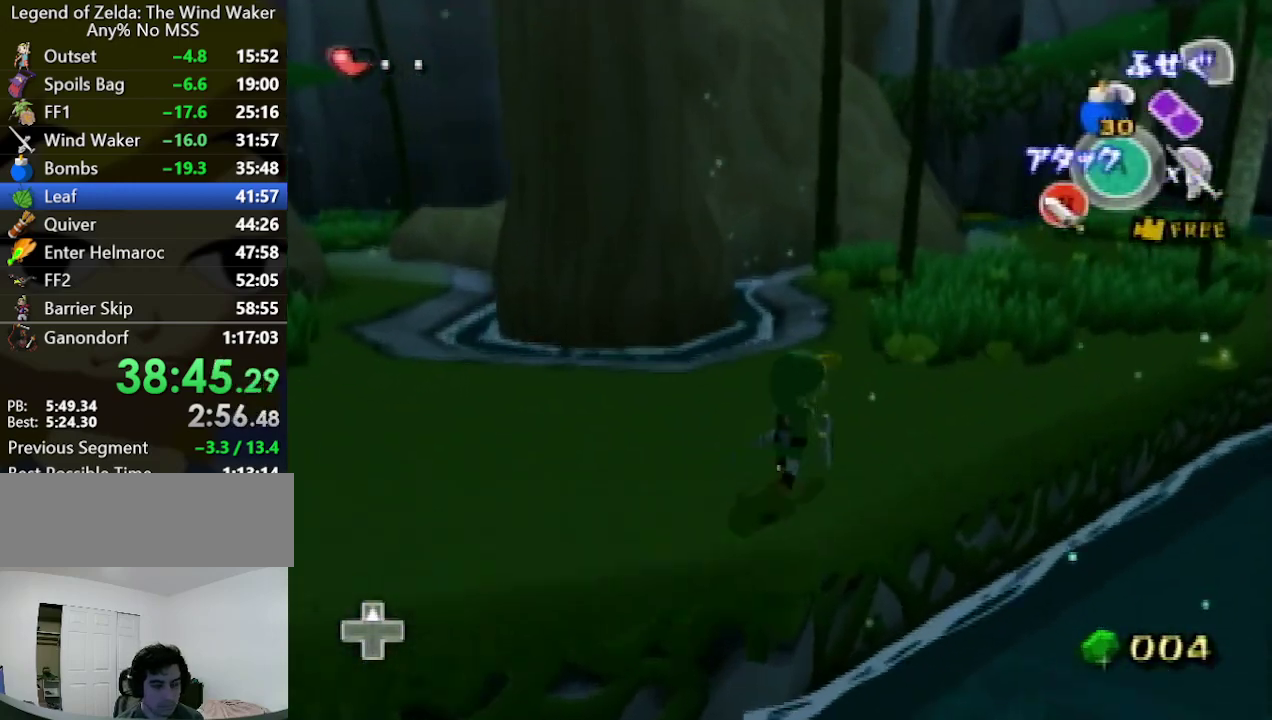
{"buttons": ["A"], "left_stick": "up-right", "right_stick": "center", "events": [[33, "right_stick", "down"], [200, "right_stick", "center"], [433, "A", "down"]]}
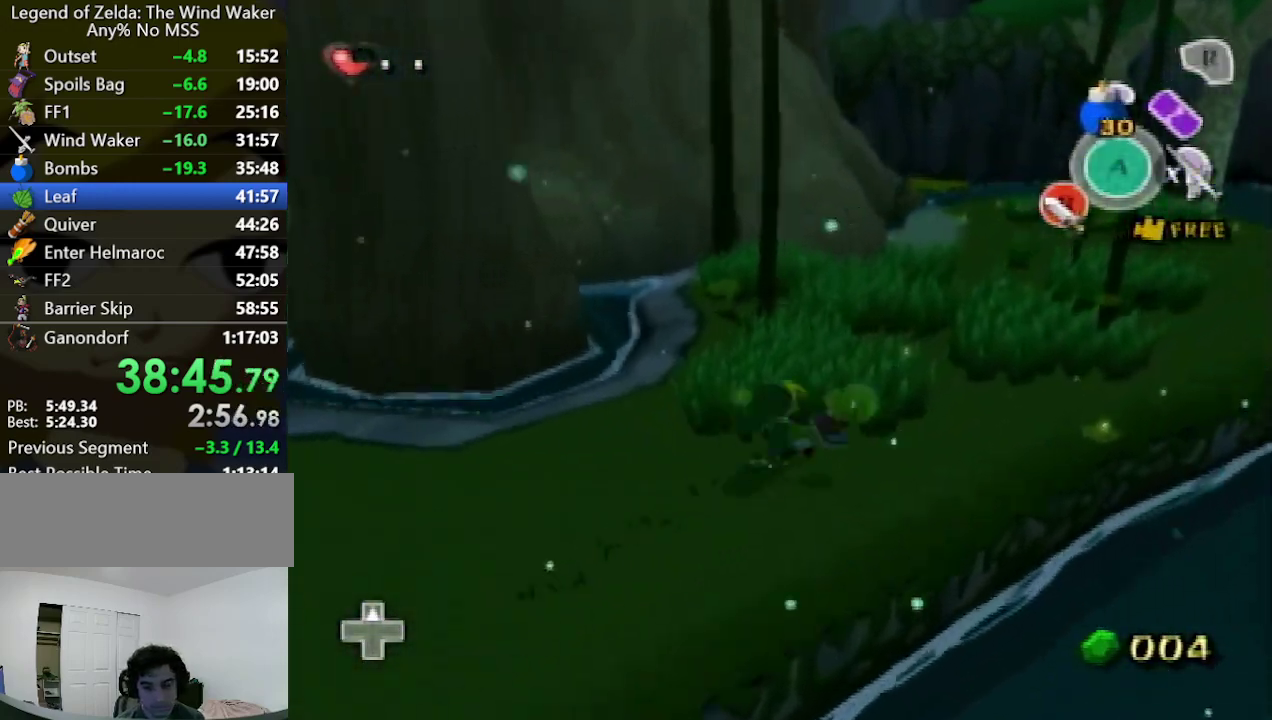
{"buttons": ["A"], "left_stick": "up", "right_stick": "center", "events": [[67, "A", "up"], [200, "left_stick", "up"], [467, "A", "down"]]}
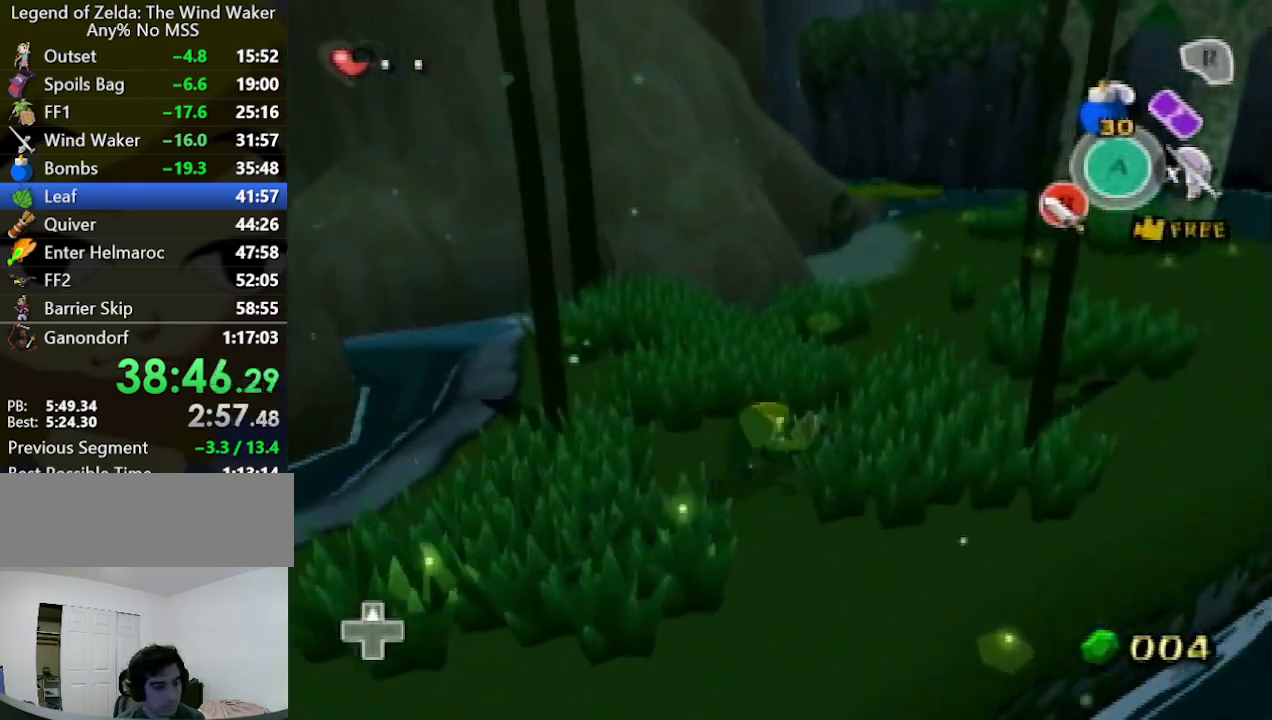
{"buttons": [], "left_stick": "up-right", "right_stick": "center"}
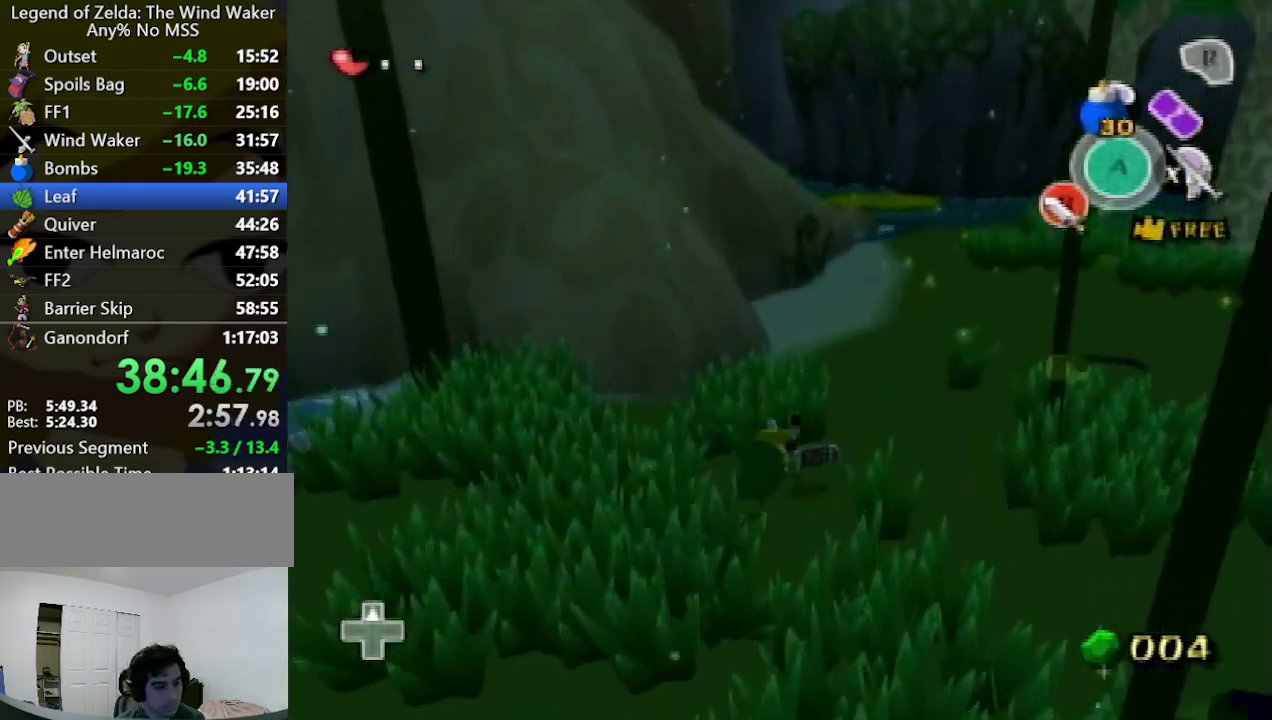
{"buttons": [], "left_stick": "up", "right_stick": "center"}
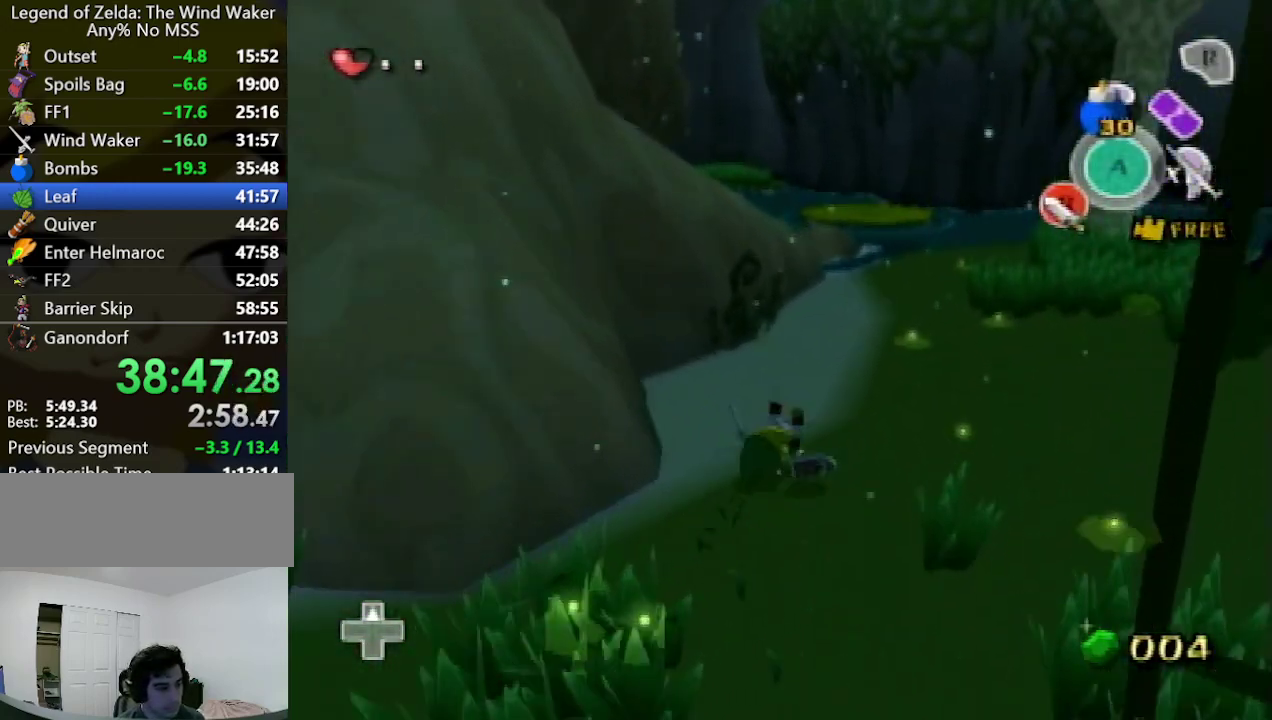
{"buttons": [], "left_stick": "up", "right_stick": "center", "events": [[100, "A", "down"], [200, "A", "up"]]}
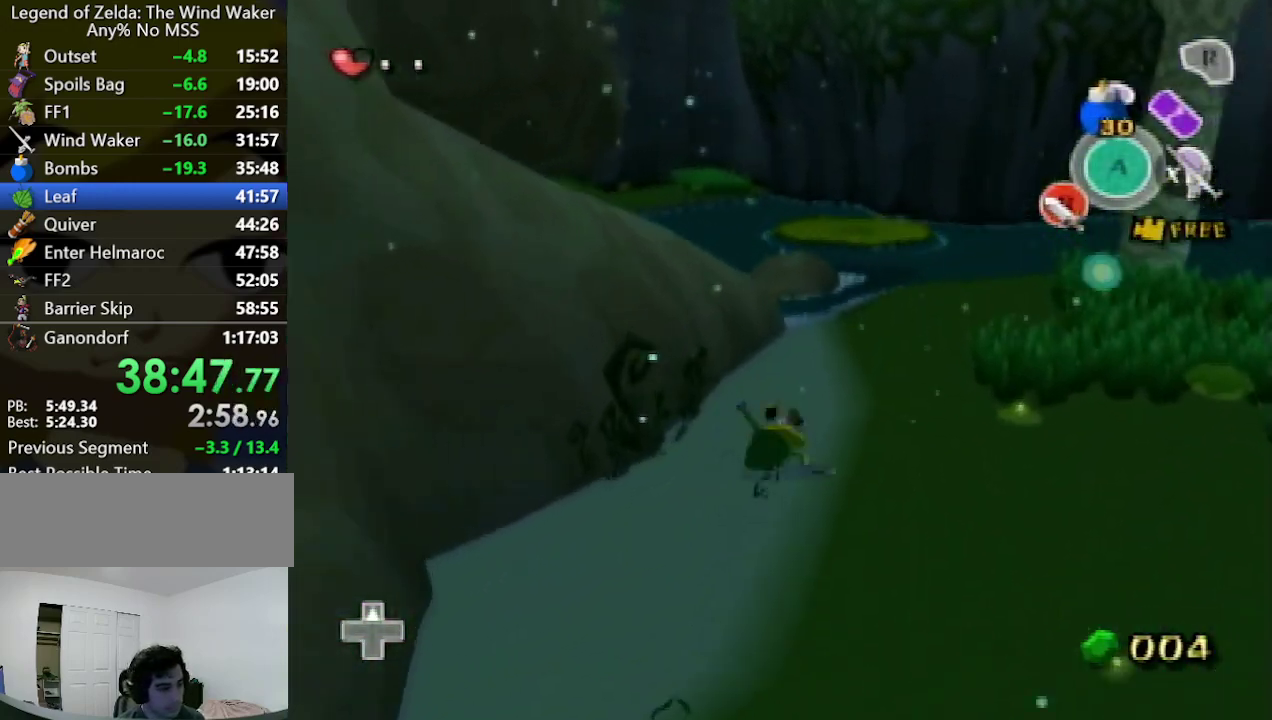
{"buttons": [], "left_stick": "up", "right_stick": "center", "events": [[200, "A", "down"], [333, "A", "up"]]}
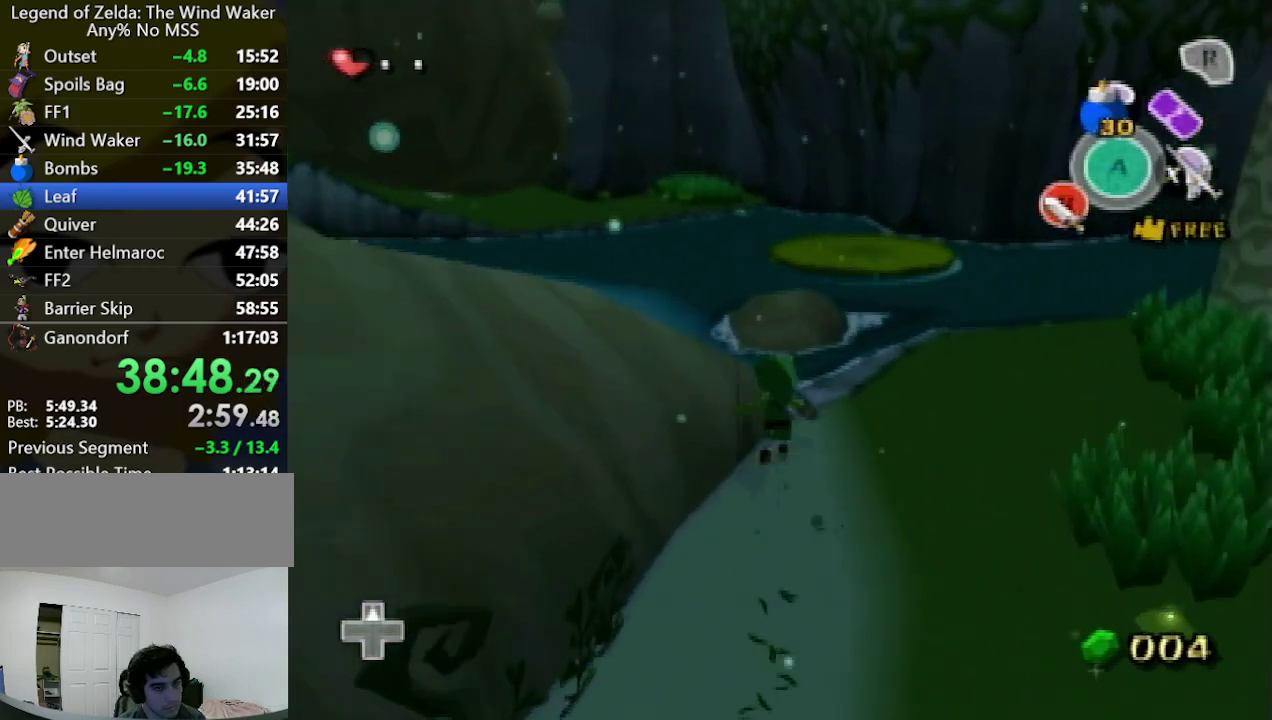
{"buttons": [], "left_stick": "up", "right_stick": "center"}
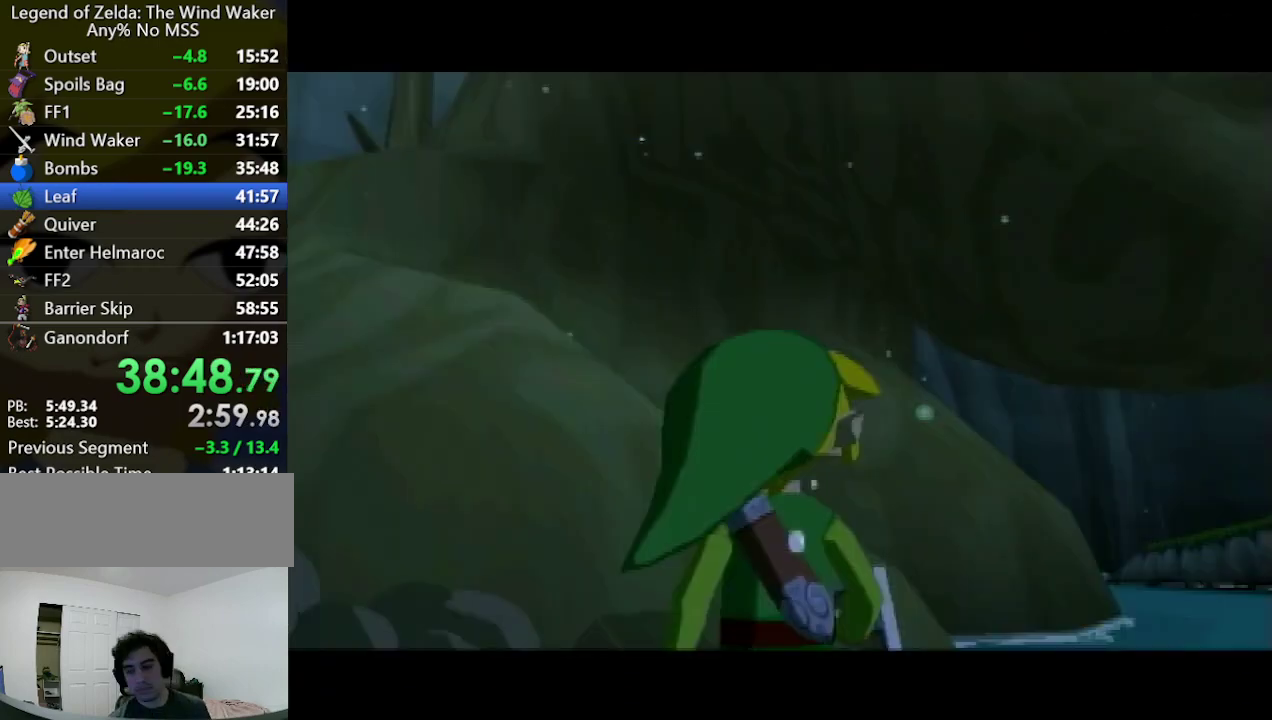
{"buttons": [], "left_stick": "center", "right_stick": "center", "events": [[200, "left_stick", "center"]]}